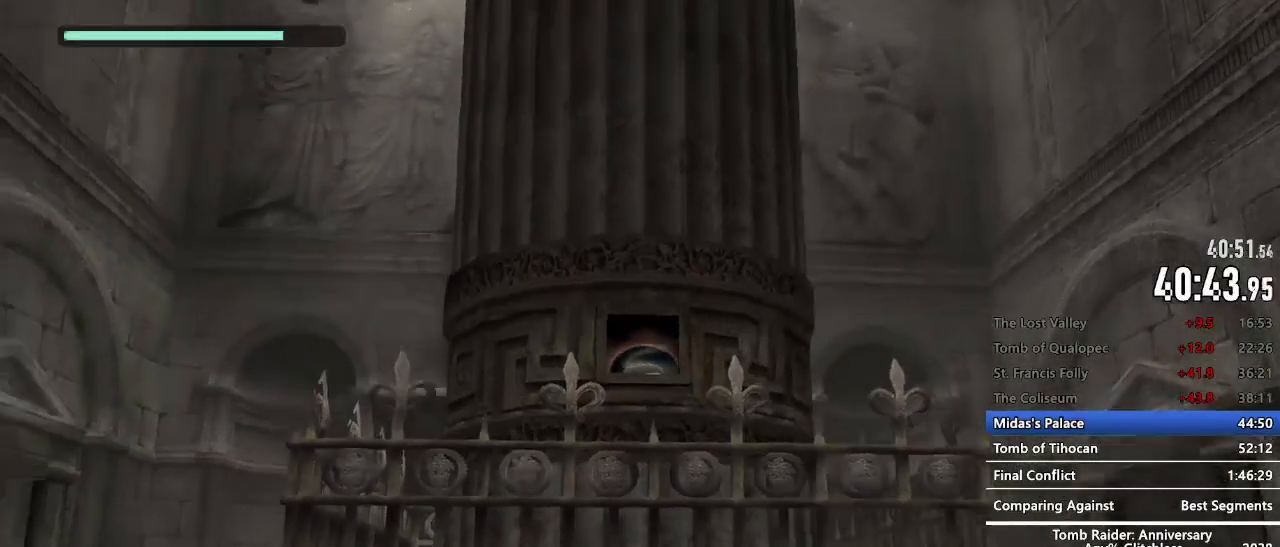
Gameplay with keyboard and mouse; each line is a JSON object with the keys and mouse buttons held at the frame after it. "events" lists presses ("down") and releases ("up") of "1", "2", "3", "4", "5", "a", "alt", "c", "caps_lock", "ctrl", "d", "e", "f", "g", "q", "r", "s", "shift", "space", "t", "tab", "v", "w", "x", "z", "mouse_left", "mouse_wheel" and "mouse_right" between this image and that frame as [ms after this image, input, new state], when the widget could be followed in between. "mouse_left", "mouse_wheel", "mouse_right" = the "left", "wheel", "right" buttons of the "mouse" list. No other keys are recorded. "wheel" means that the mouse wheel is clicked or scrolled. Not read: mouse_move.
{"keys": [], "mouse": [], "events": []}
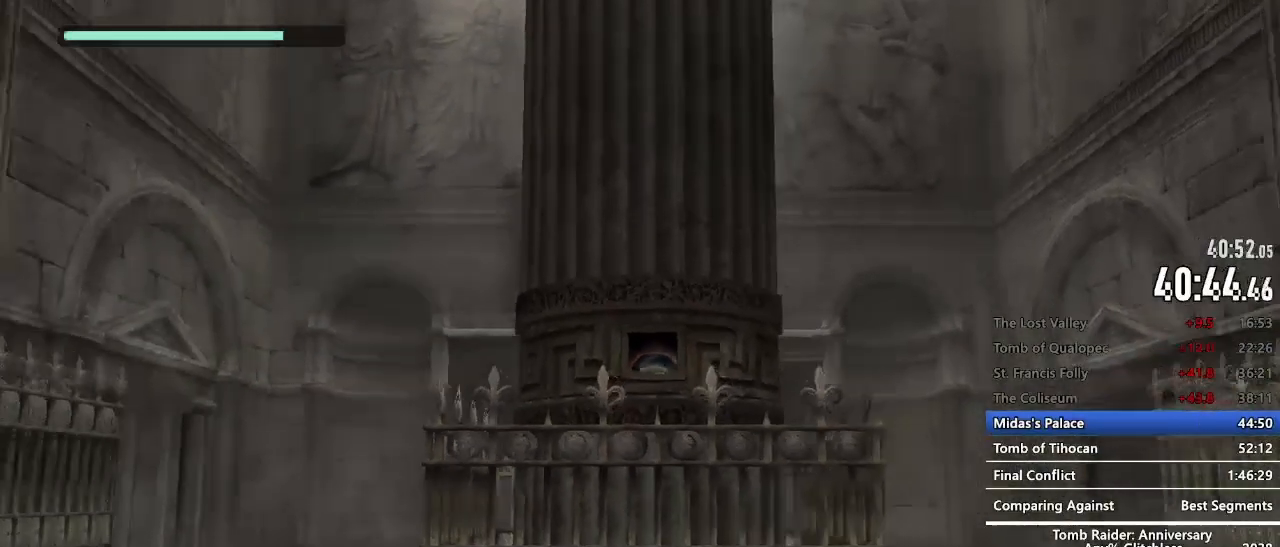
{"keys": [], "mouse": [], "events": []}
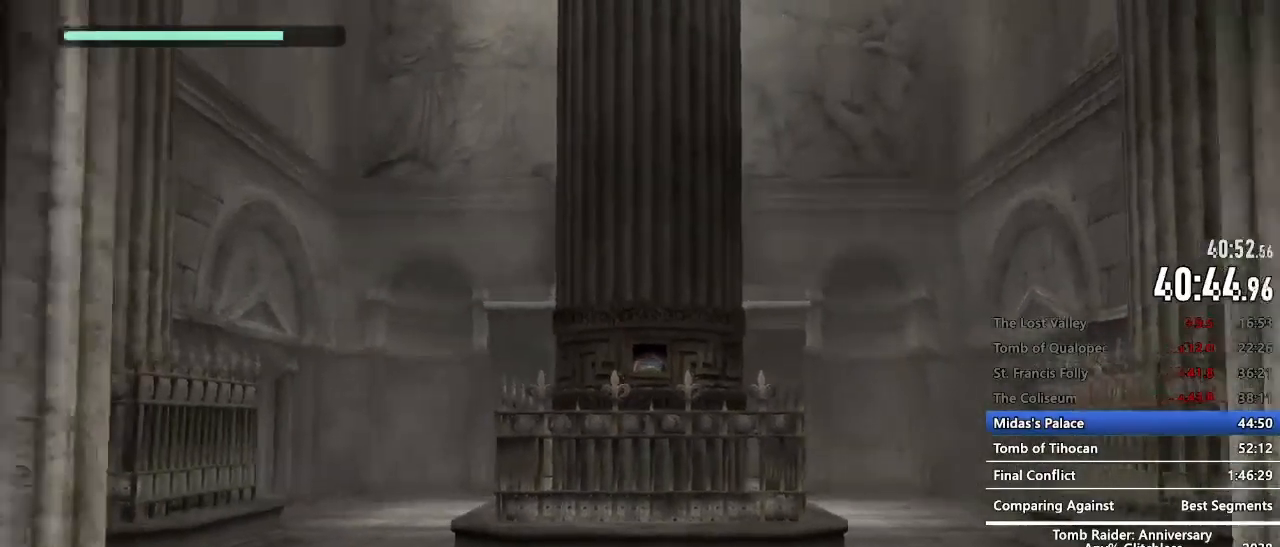
{"keys": [], "mouse": [], "events": []}
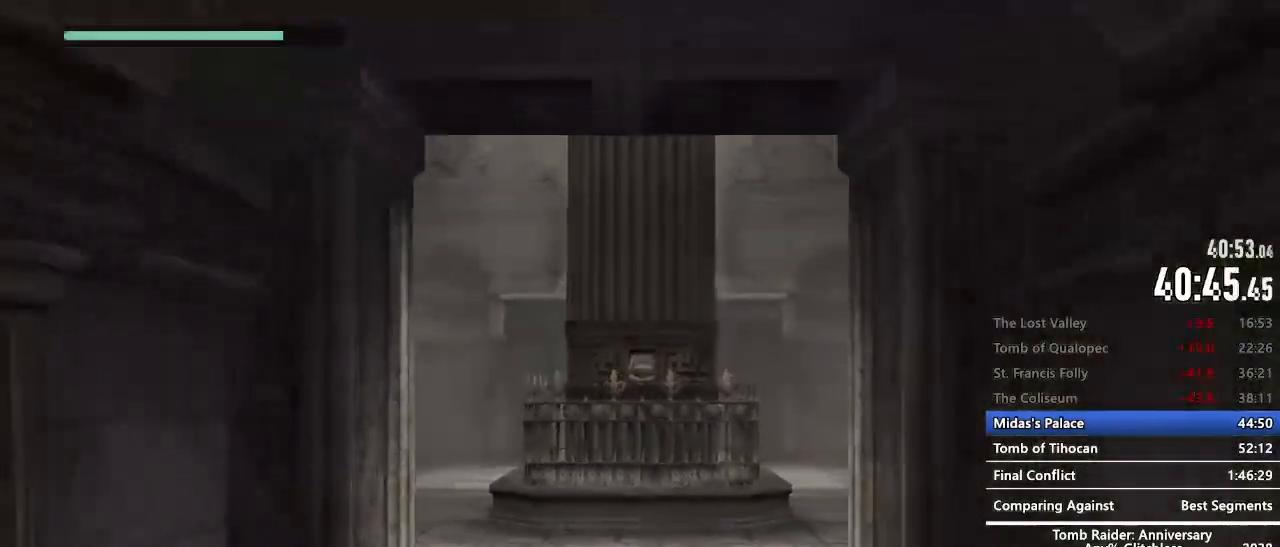
{"keys": [], "mouse": [], "events": []}
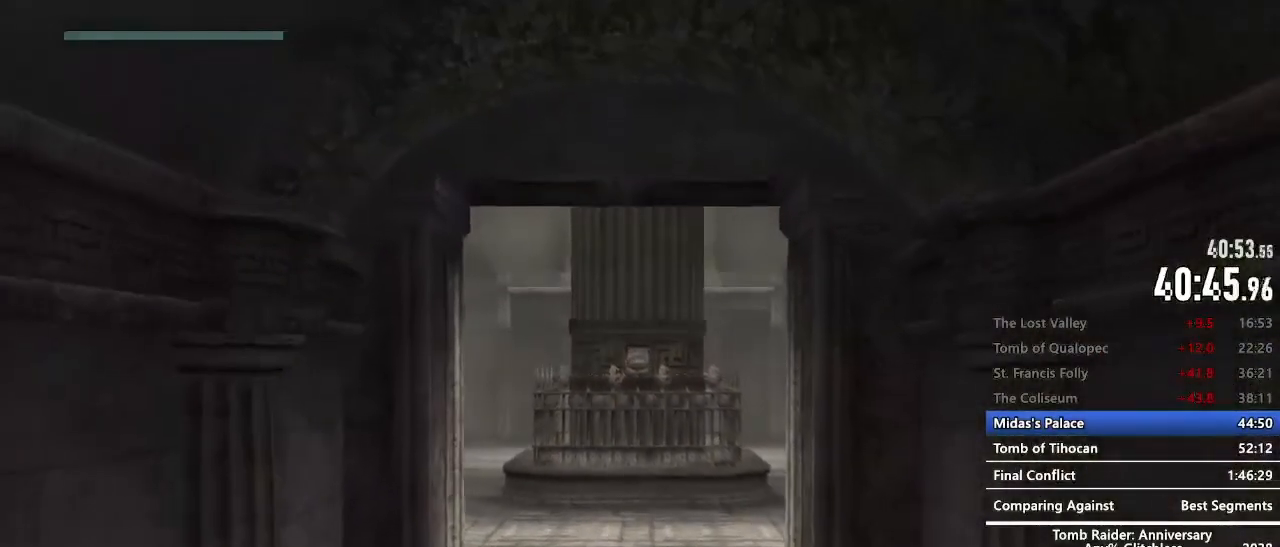
{"keys": ["z"], "mouse": [], "events": [[17, "z", "down"]]}
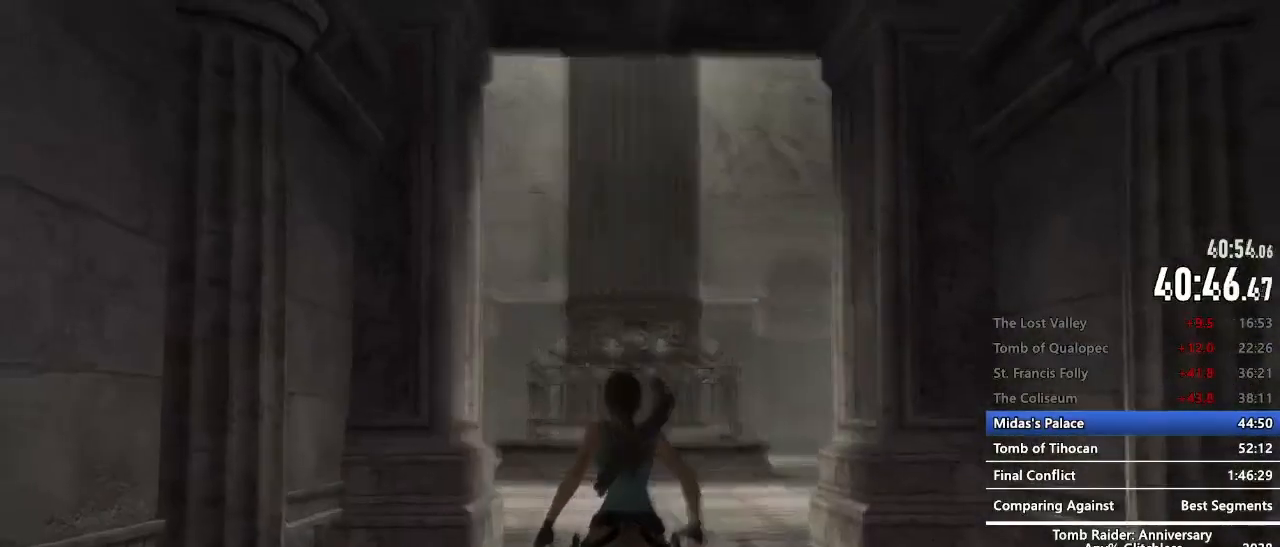
{"keys": ["z"], "mouse": [], "events": [[84, "c", "down"], [134, "c", "up"], [267, "c", "down"], [317, "c", "up"], [417, "c", "down"], [467, "c", "up"]]}
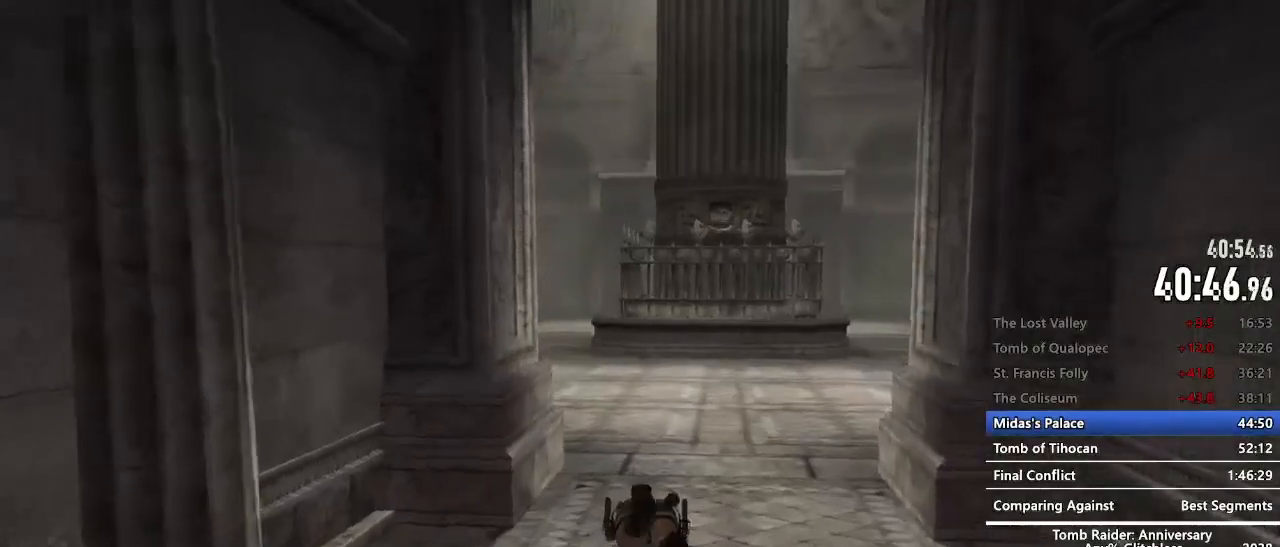
{"keys": ["z"], "mouse": [], "events": [[50, "c", "down"], [100, "c", "up"], [200, "c", "down"], [234, "c", "up"], [334, "c", "down"], [384, "c", "up"]]}
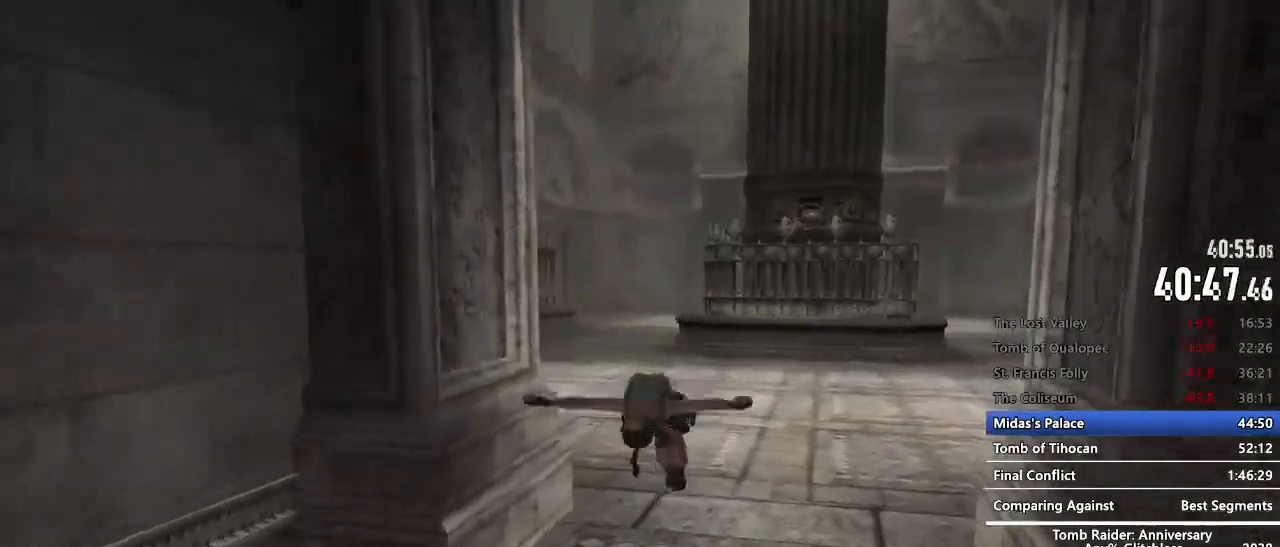
{"keys": ["c", "space", "z"], "mouse": [], "events": [[384, "space", "down"], [450, "c", "down"]]}
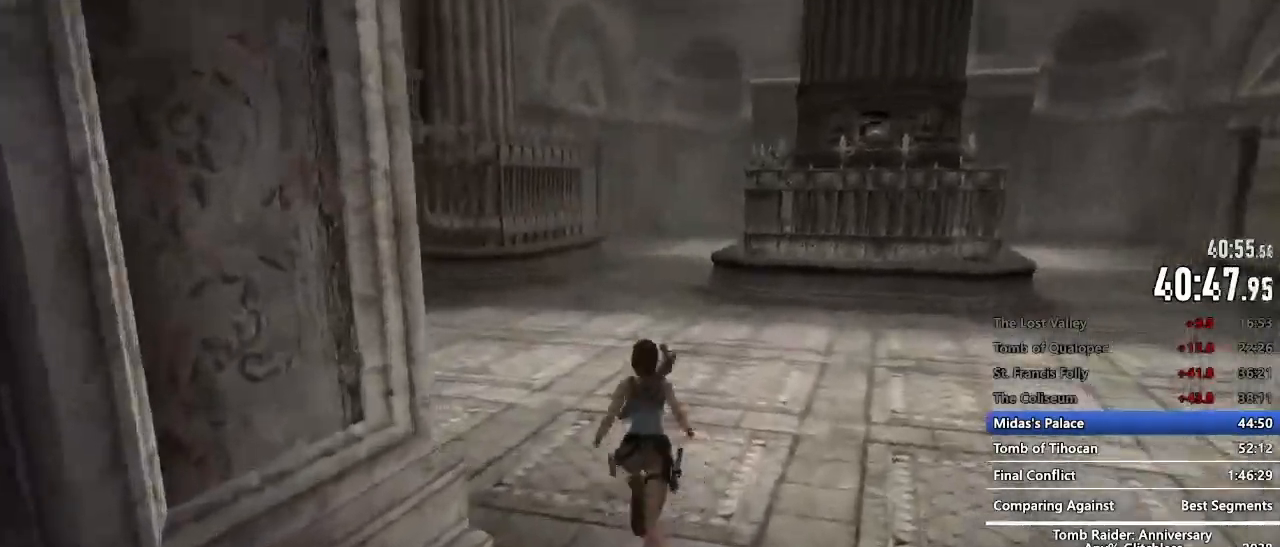
{"keys": ["z"], "mouse": [], "events": [[34, "c", "up"], [34, "space", "up"]]}
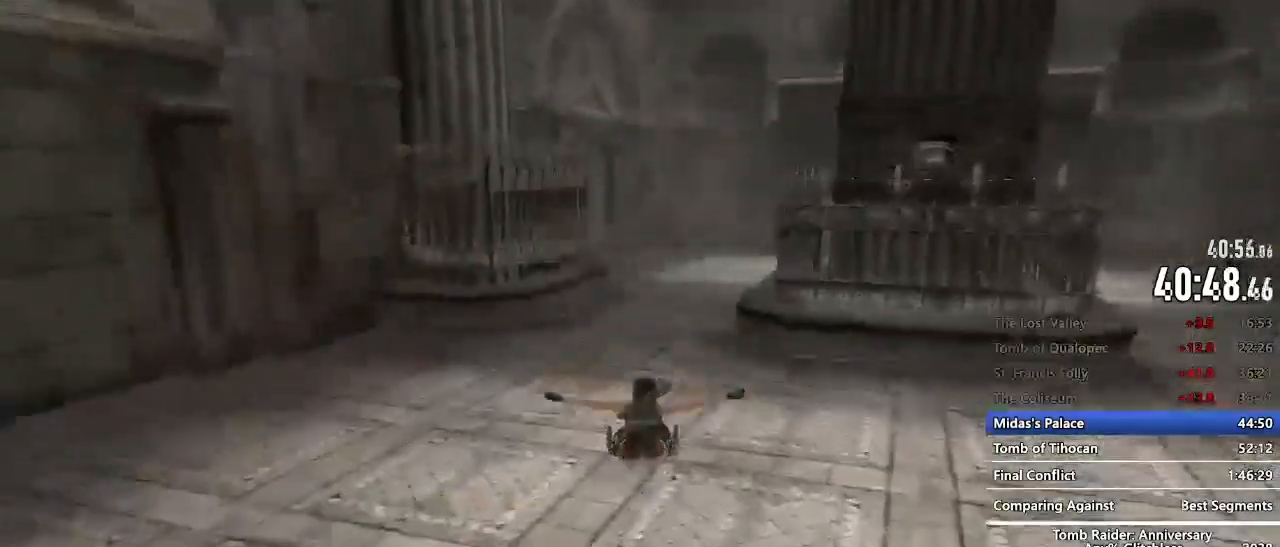
{"keys": ["z"], "mouse": [], "events": []}
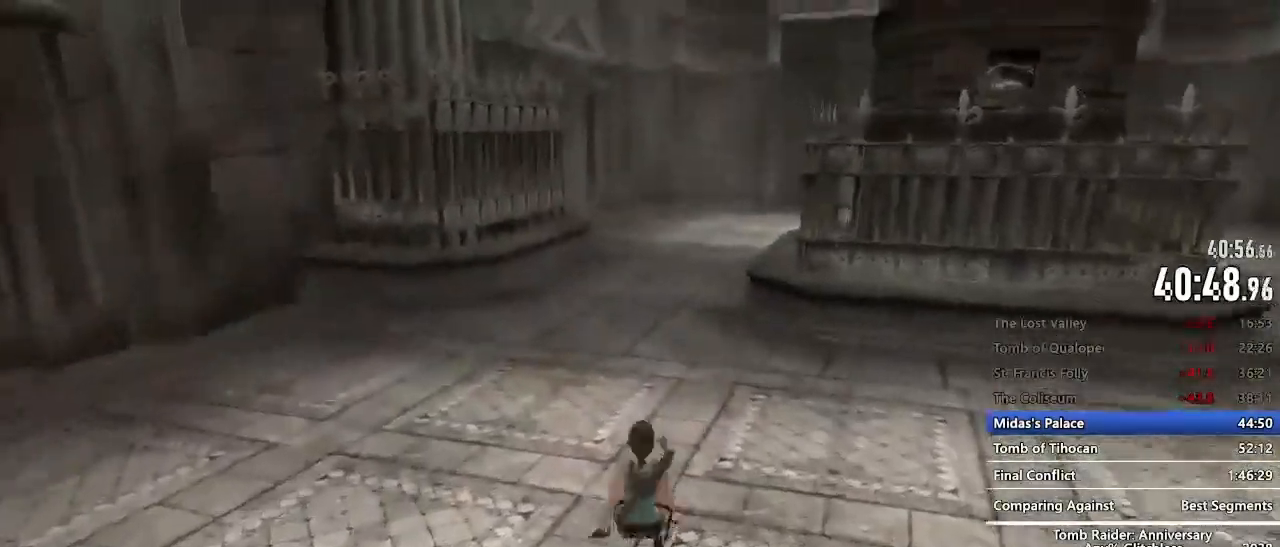
{"keys": ["1", "z"], "mouse": []}
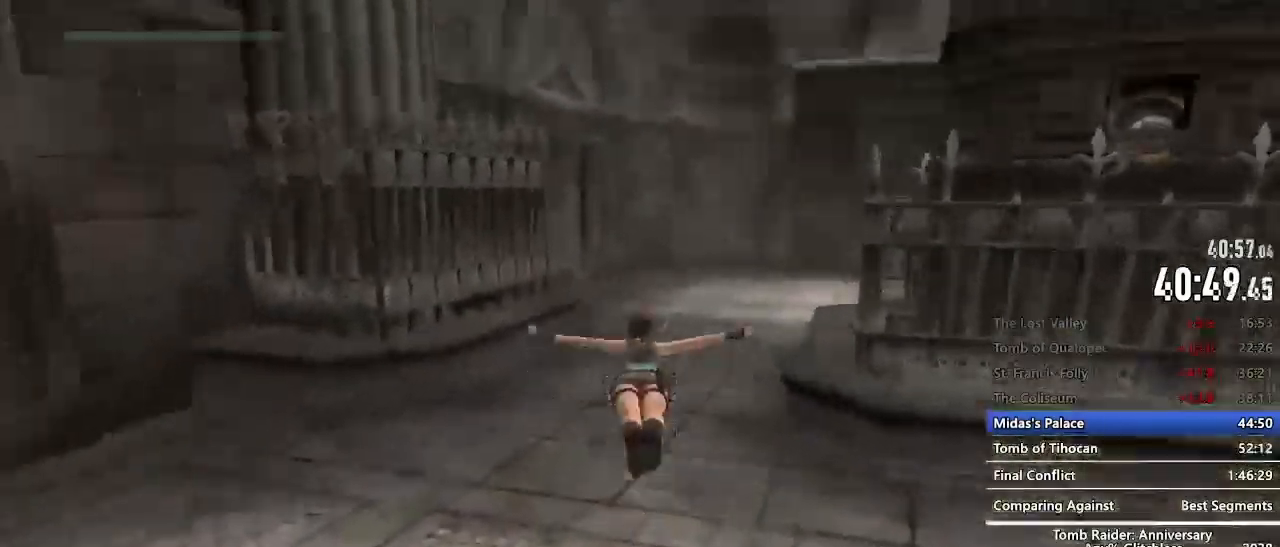
{"keys": ["z"], "mouse": [], "events": [[84, "1", "up"]]}
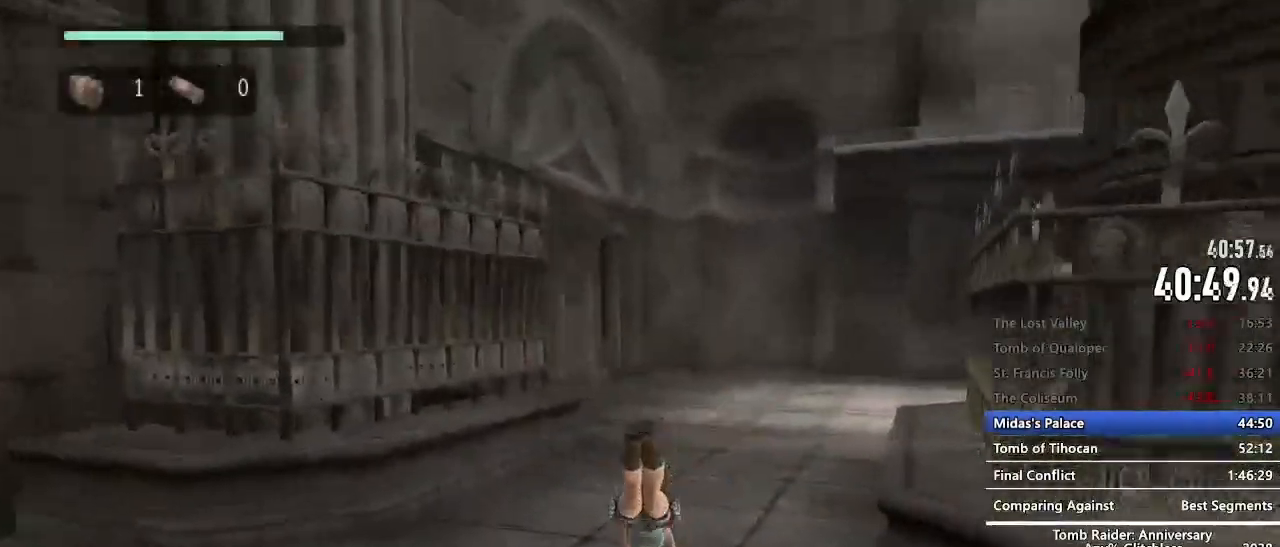
{"keys": ["z"], "mouse": [], "events": []}
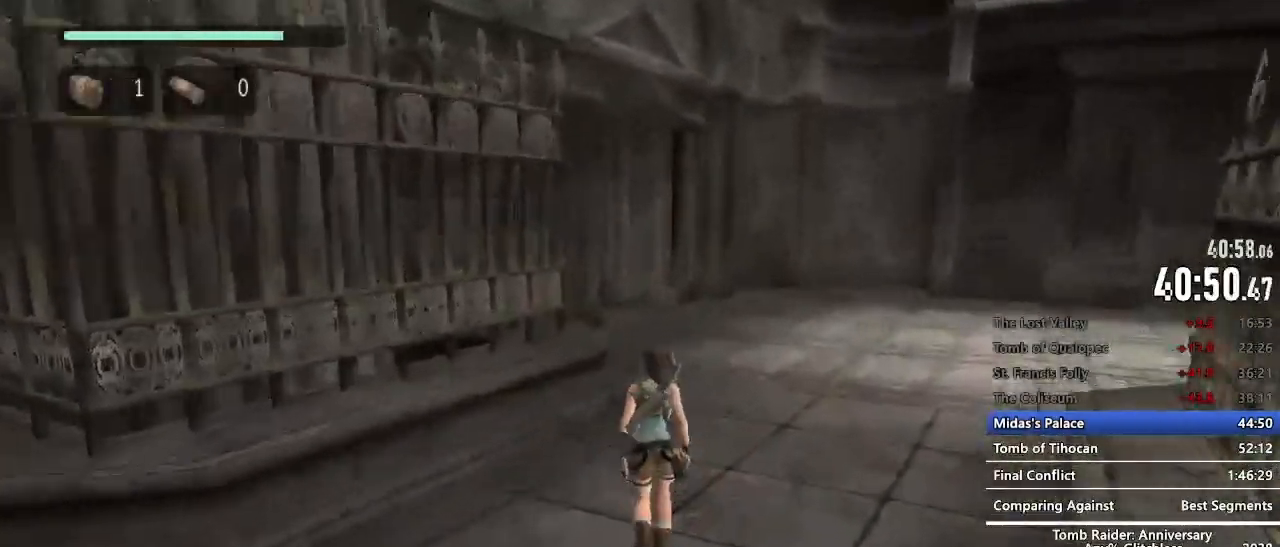
{"keys": ["z"], "mouse": [], "events": [[67, "space", "down"], [167, "c", "down"], [267, "c", "up"], [267, "space", "up"]]}
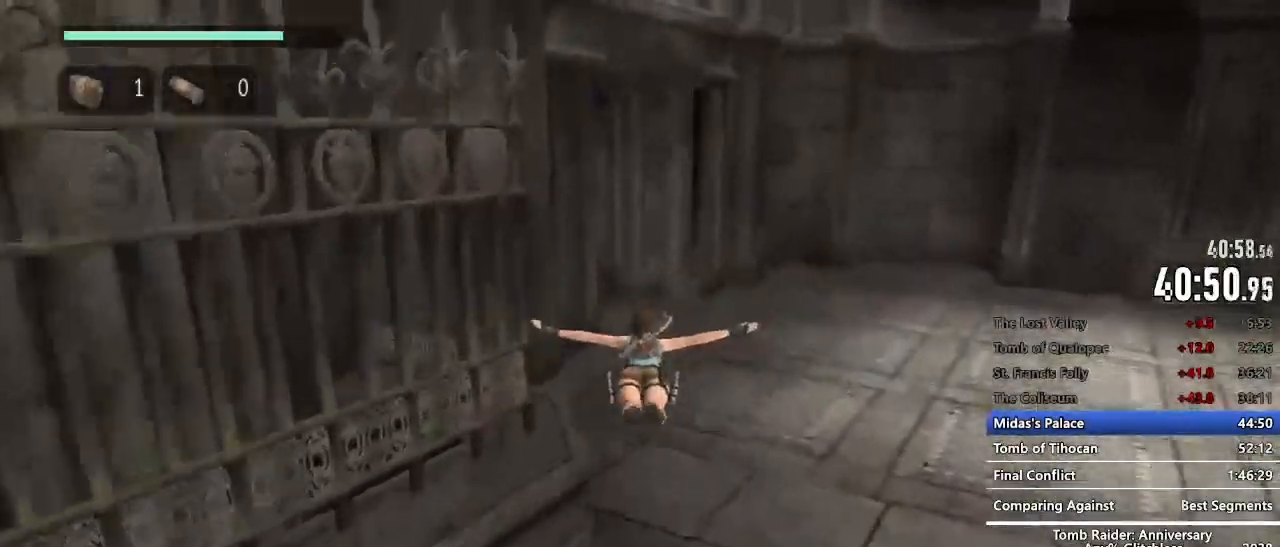
{"keys": ["z"], "mouse": [], "events": []}
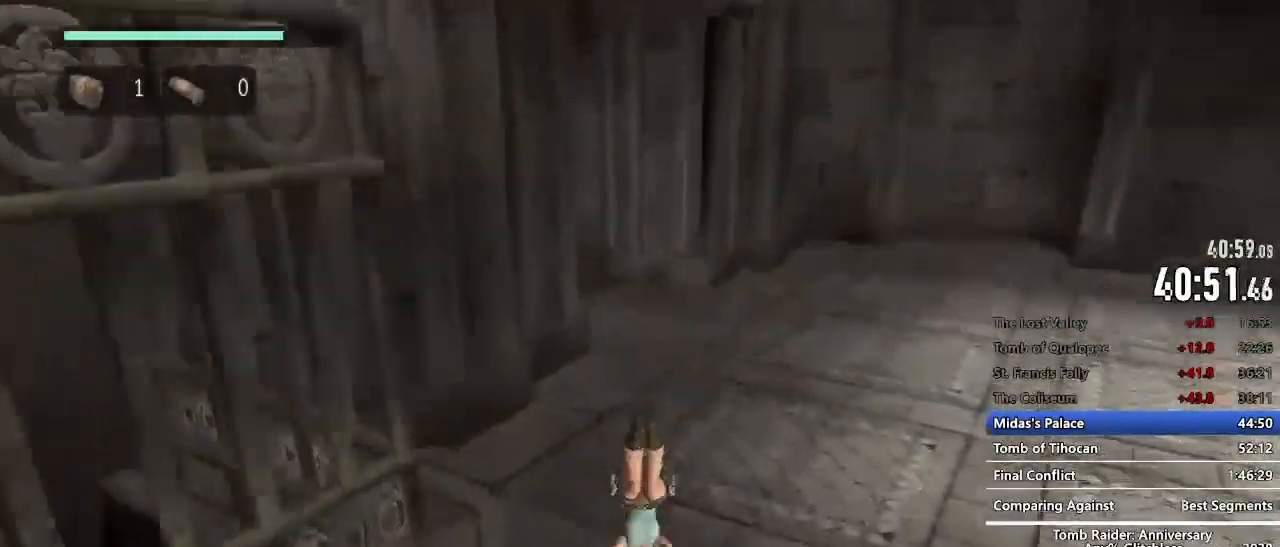
{"keys": ["z"], "mouse": [], "events": []}
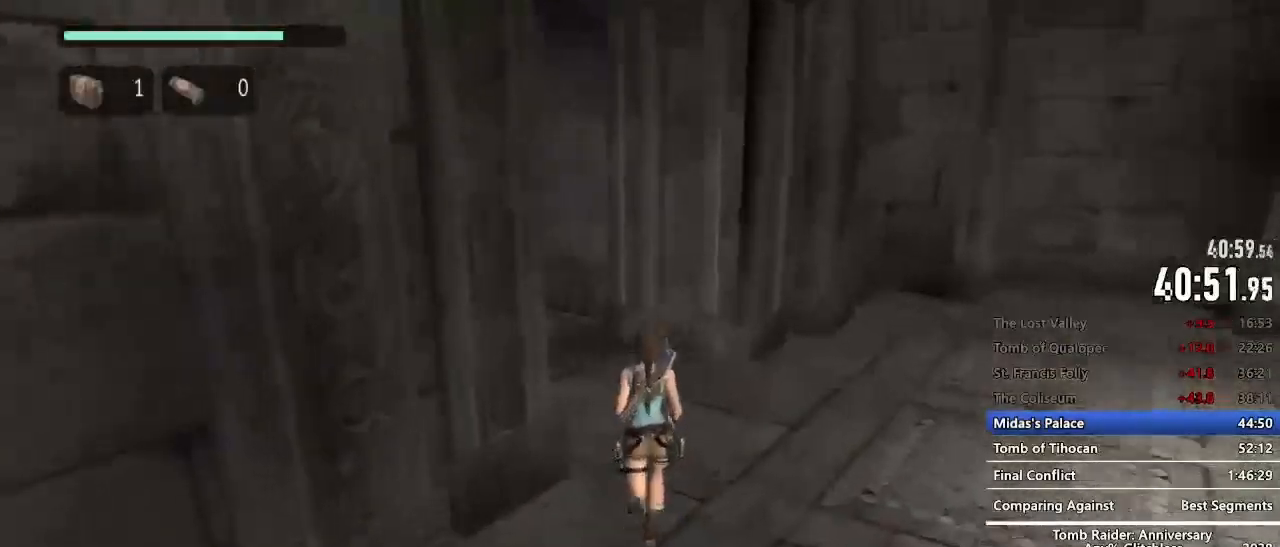
{"keys": ["z"], "mouse": [], "events": [[267, "space", "down"], [300, "space", "up"]]}
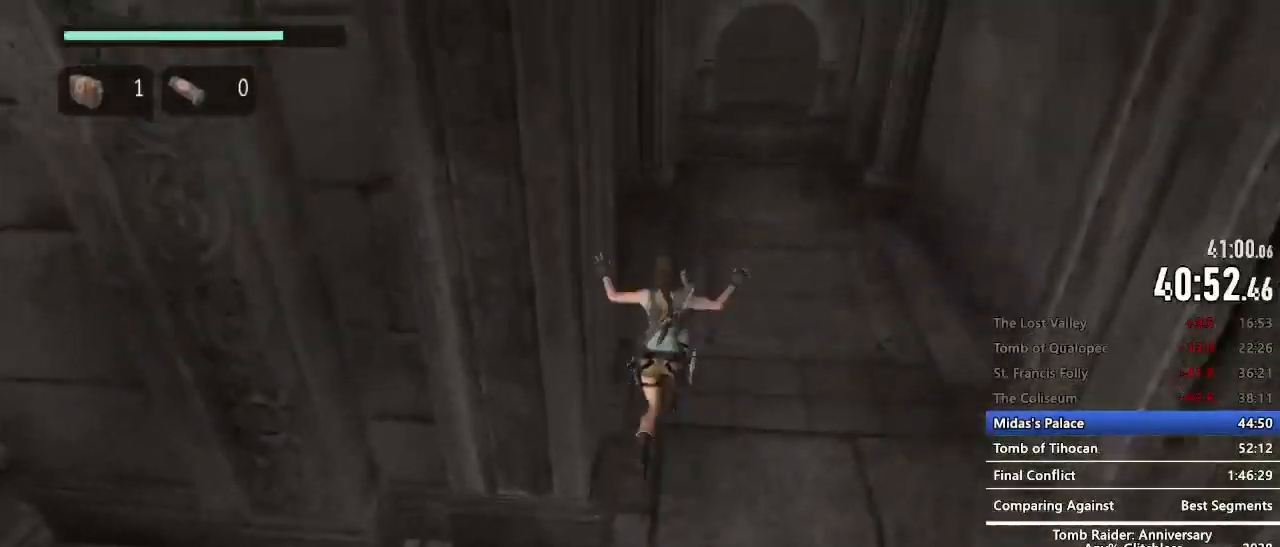
{"keys": ["z"], "mouse": [], "events": []}
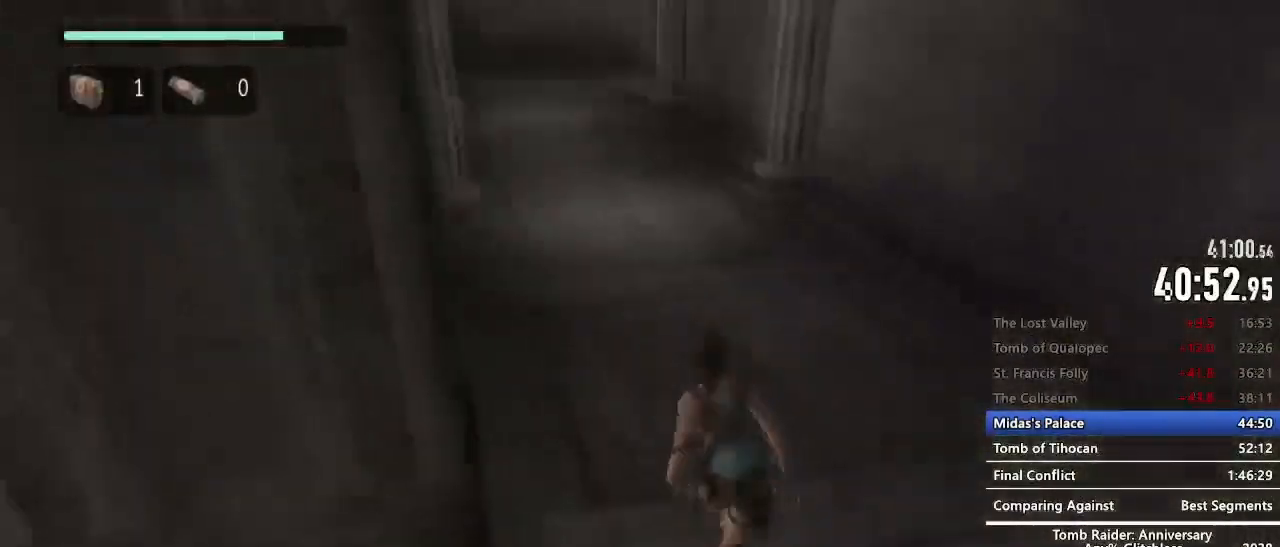
{"keys": ["z"], "mouse": [], "events": [[100, "space", "down"], [200, "c", "down"], [284, "c", "up"], [284, "space", "up"]]}
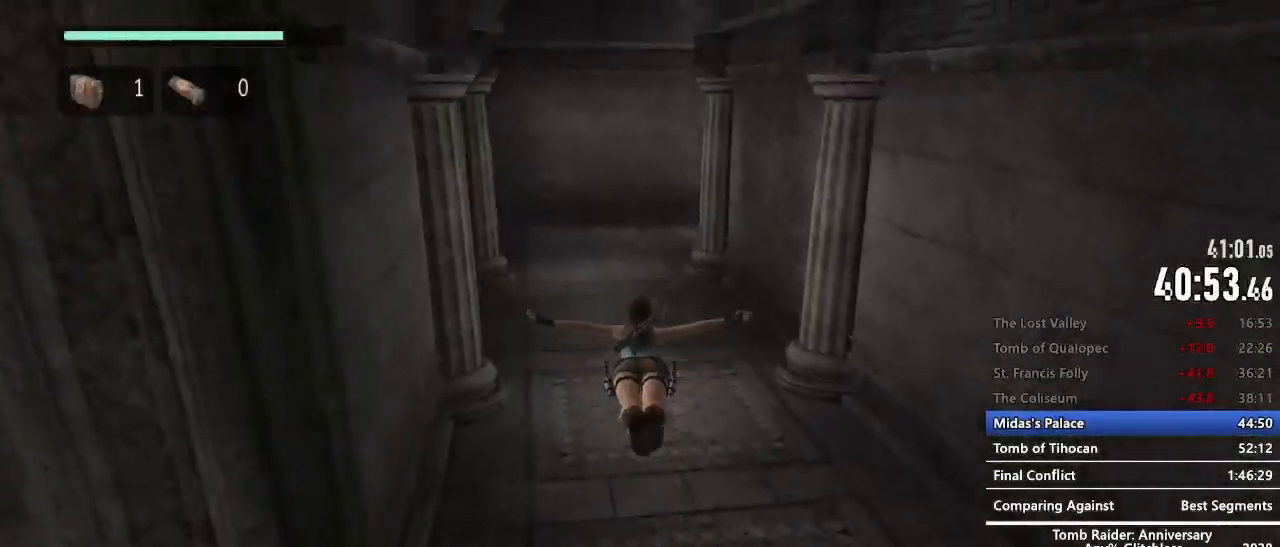
{"keys": ["z"], "mouse": [], "events": []}
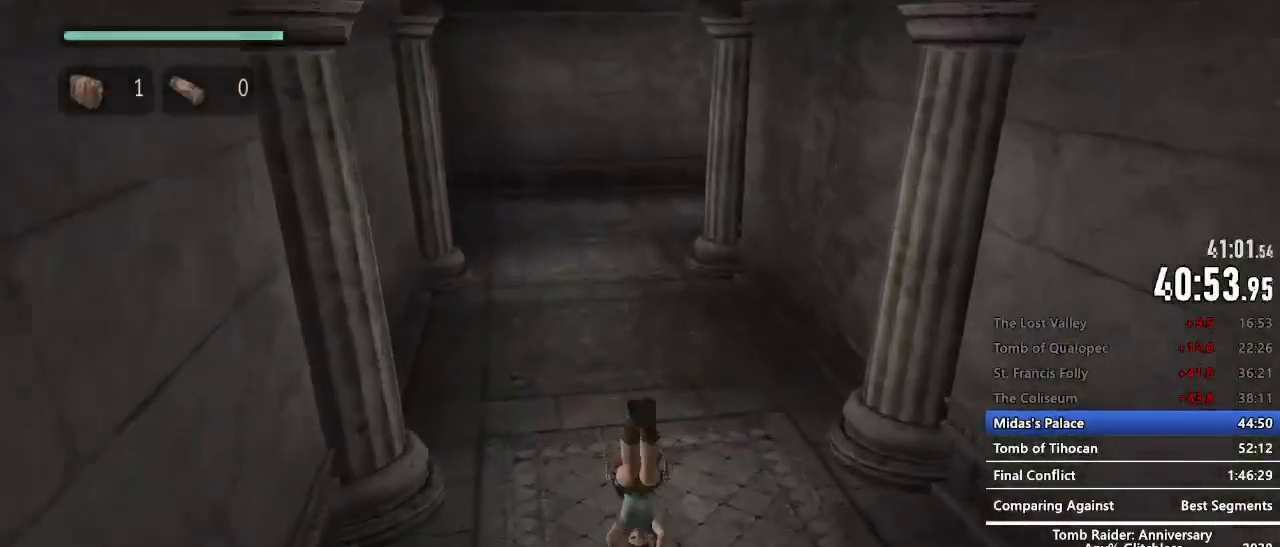
{"keys": ["z"], "mouse": [], "events": []}
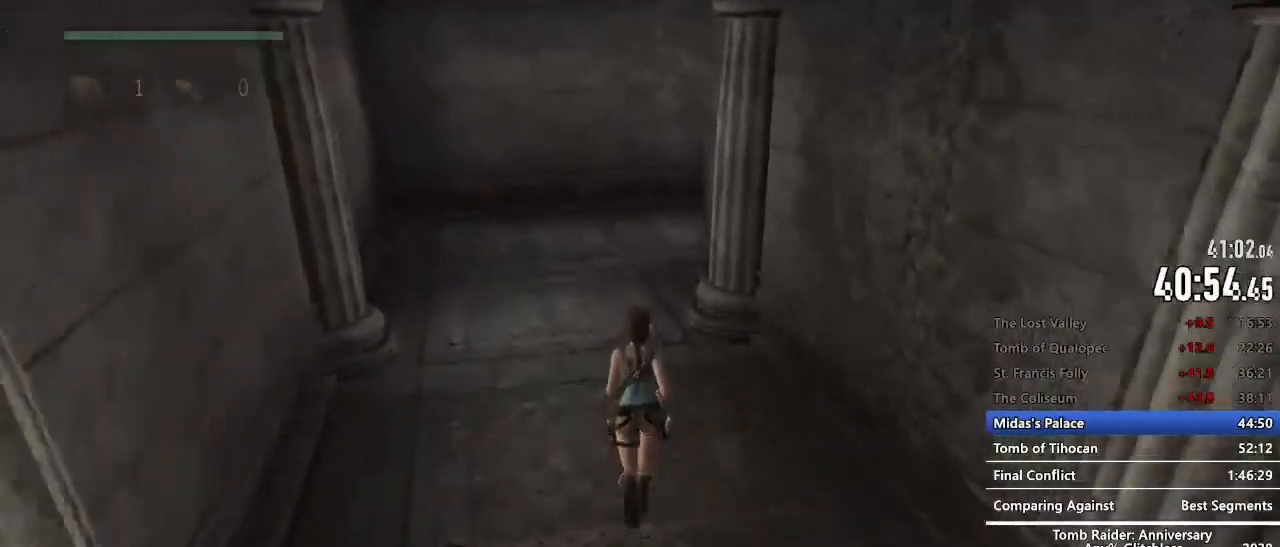
{"keys": ["space", "z"], "mouse": [], "events": [[50, "space", "down"]]}
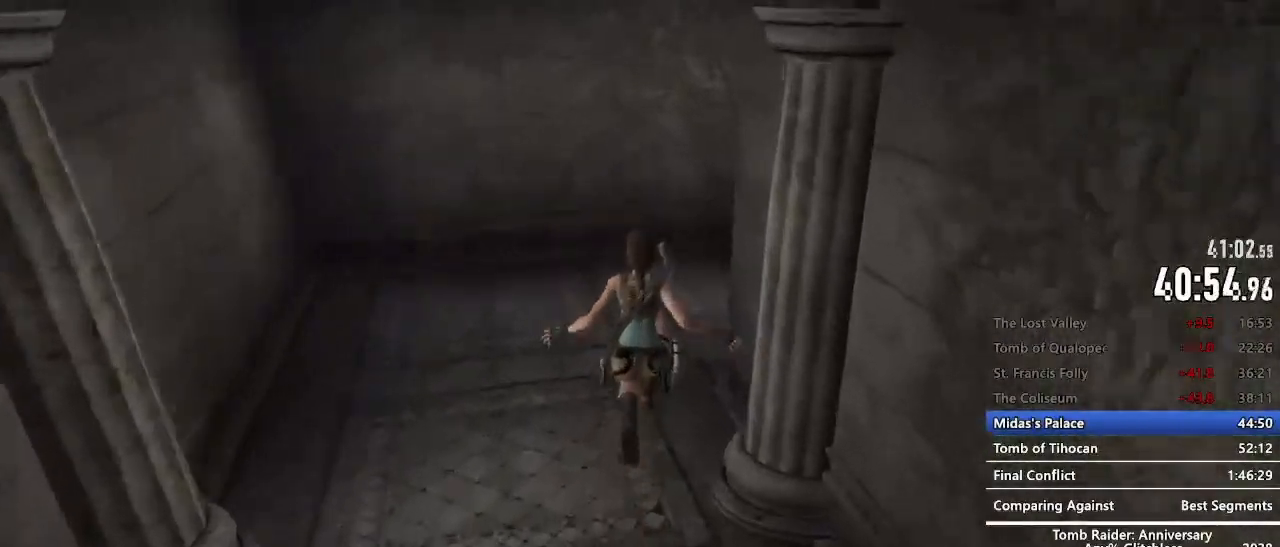
{"keys": ["z"], "mouse": [], "events": [[450, "space", "up"]]}
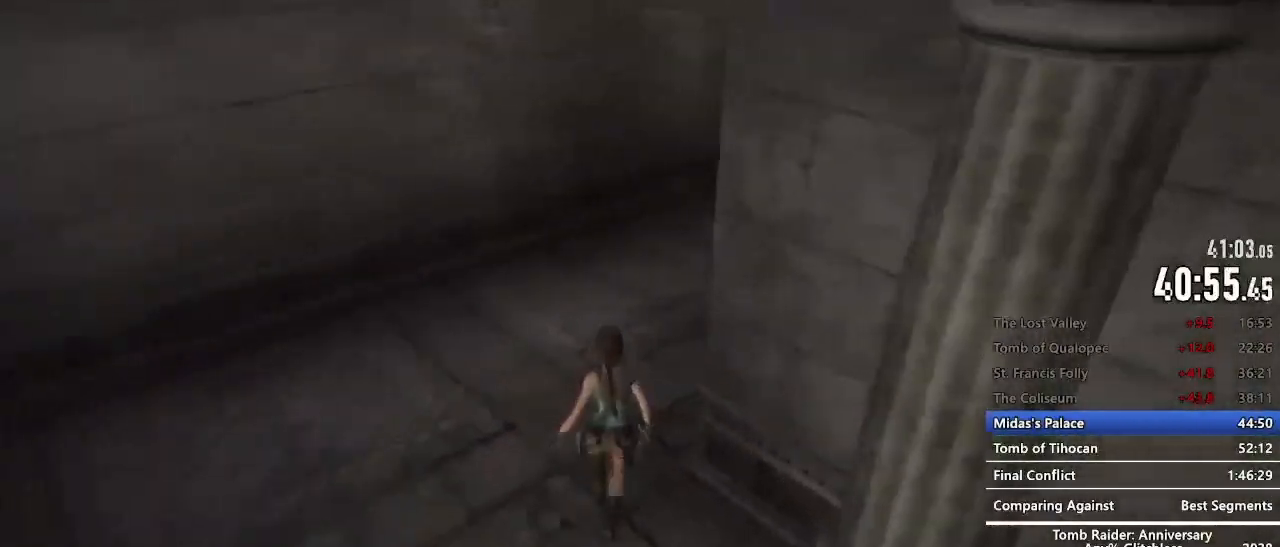
{"keys": ["z"], "mouse": [], "events": [[267, "space", "down"], [367, "space", "up"]]}
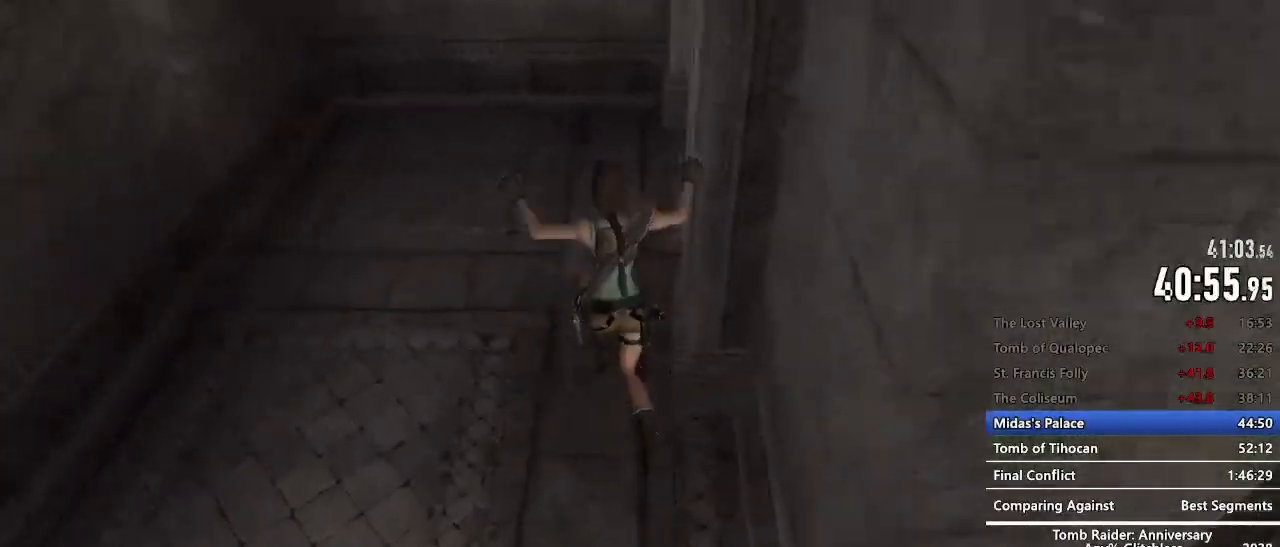
{"keys": ["z"], "mouse": [], "events": []}